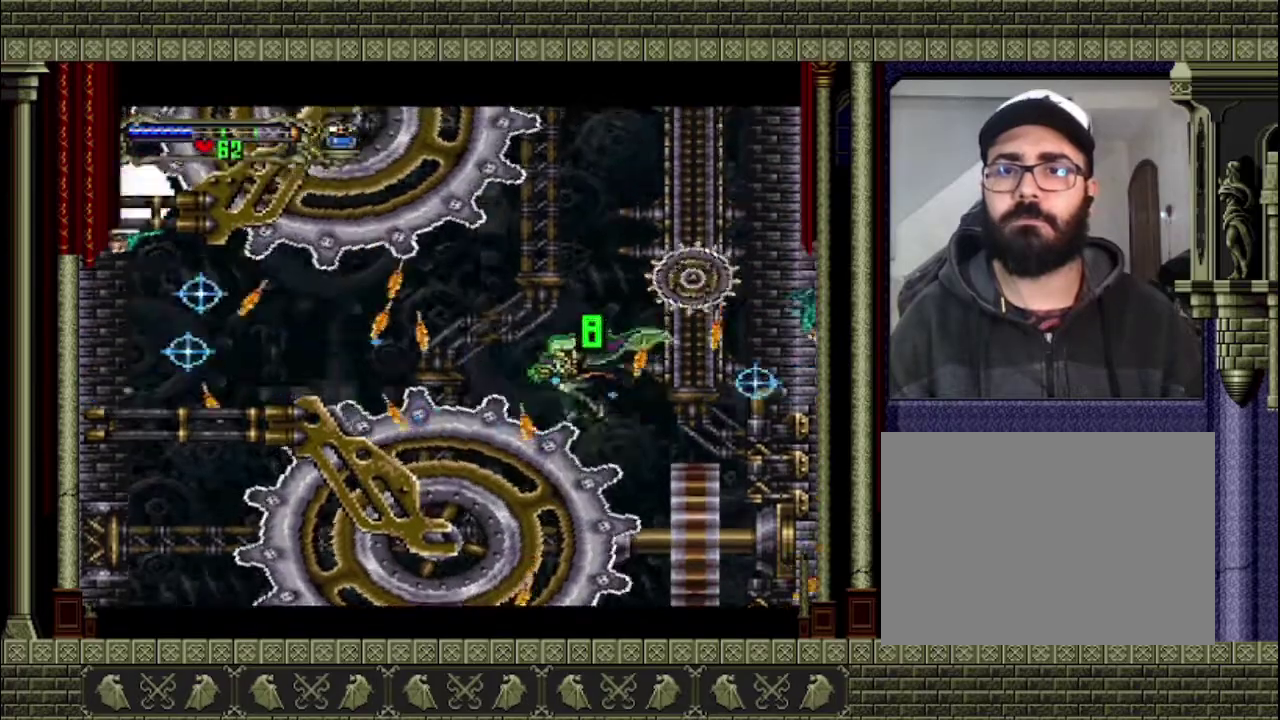
Gameplay with a controller (PlayStation layout); each line is a JSON object with the inputs held at the frame after it. "events" lists button and stick changes between this image and that frame as [ms after this image, input, new state], when the widget could be followed in between. This overlay highlights the sticks when they move; stick clicks (L3 R3) are not distinguishable. Not read: L3 R3.
{"buttons": [], "left_stick": "center", "right_stick": "center", "events": [[67, "left_stick", "center"], [200, "left_stick", "left"], [333, "CROSS", "up"], [500, "left_stick", "center"]]}
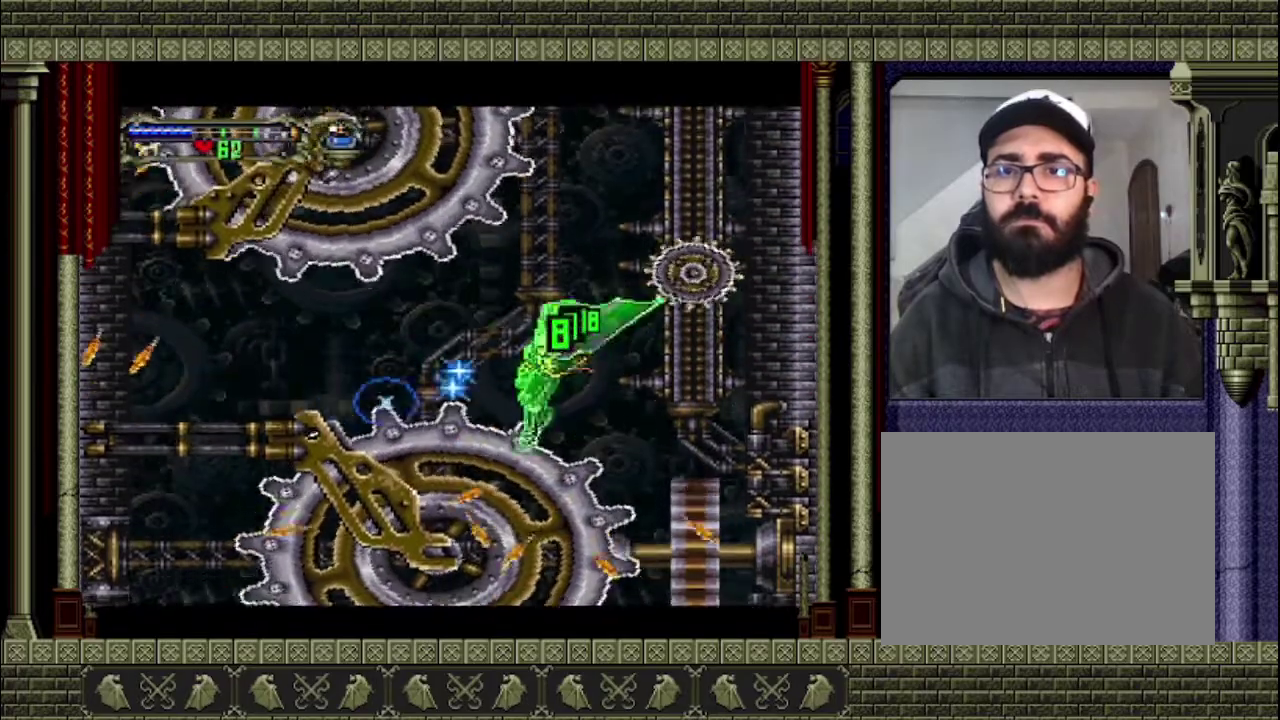
{"buttons": ["CROSS"], "left_stick": "left", "right_stick": "center", "events": [[267, "left_stick", "left"], [467, "CROSS", "down"]]}
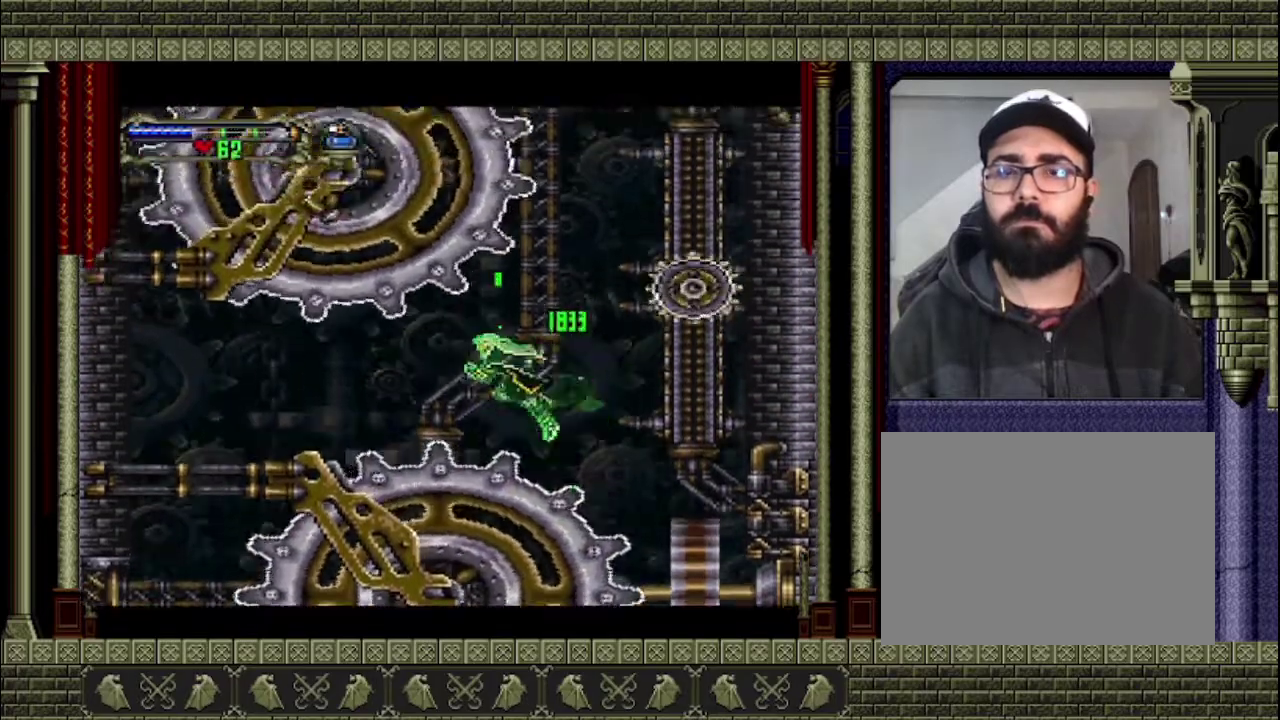
{"buttons": [], "left_stick": "center", "right_stick": "center", "events": [[133, "CROSS", "up"], [367, "left_stick", "center"]]}
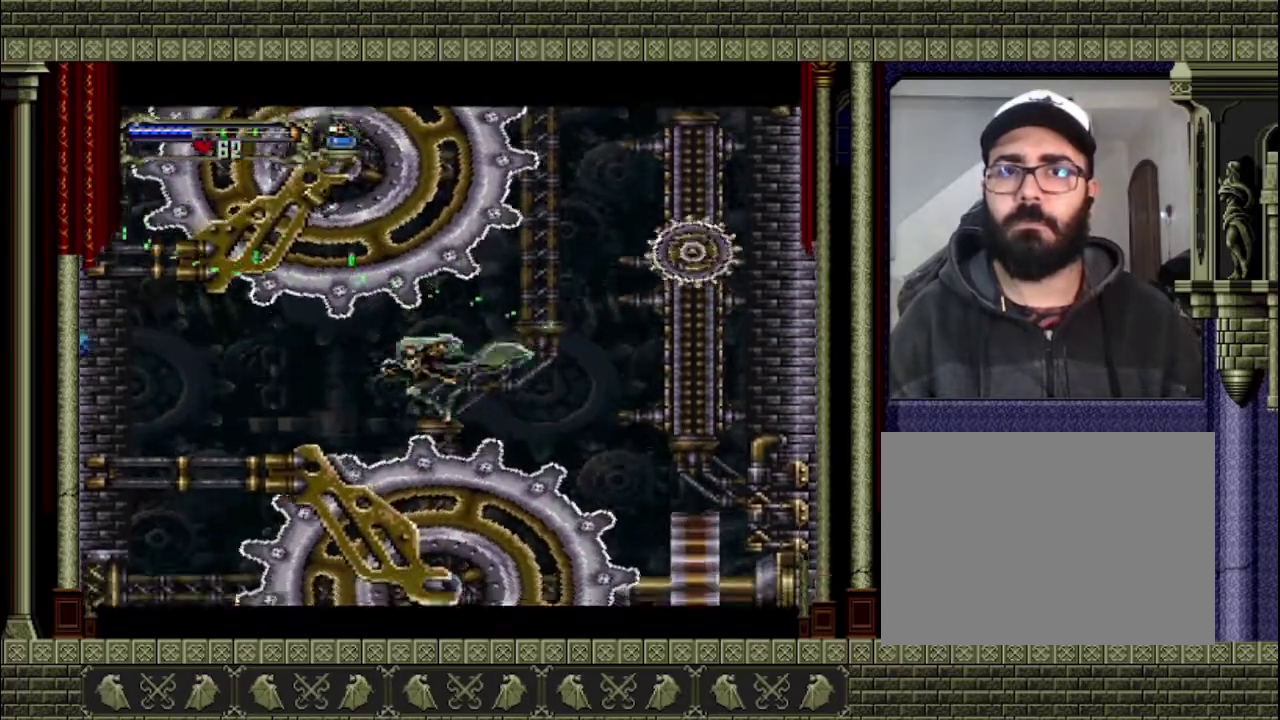
{"buttons": [], "left_stick": "center", "right_stick": "center", "events": [[167, "left_stick", "right"], [333, "left_stick", "center"]]}
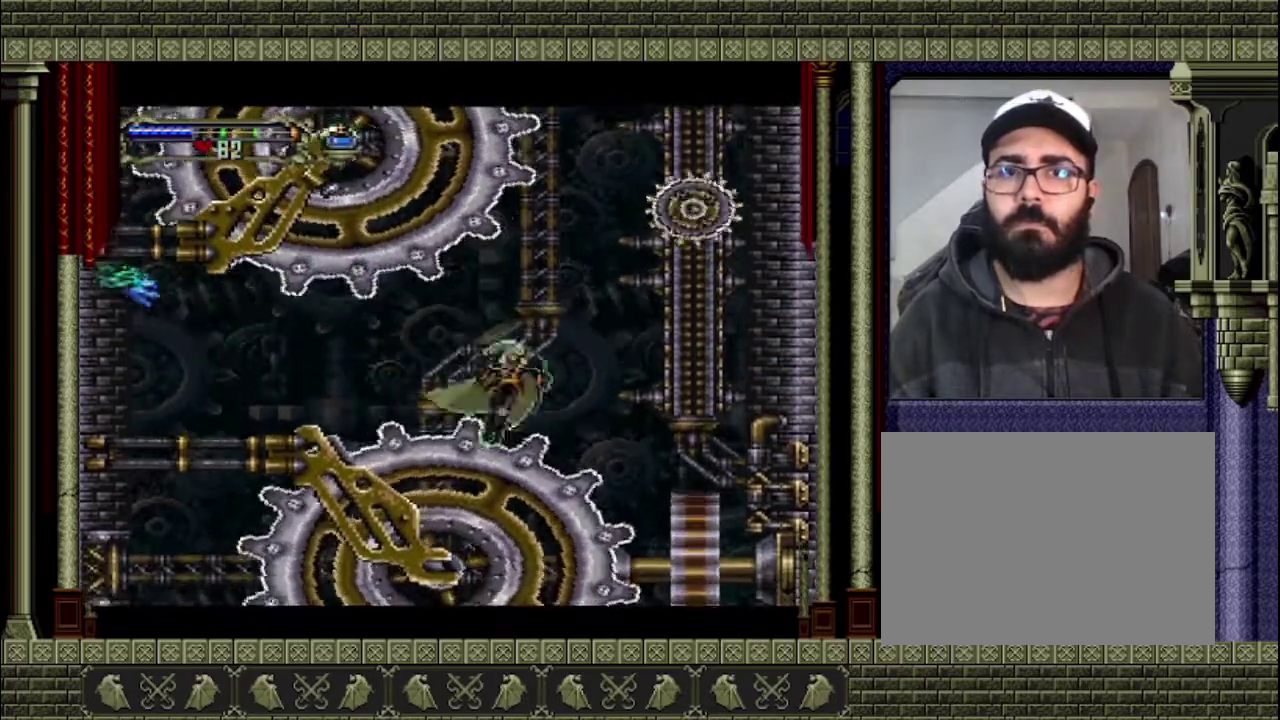
{"buttons": ["CROSS"], "left_stick": "center", "right_stick": "center", "events": [[433, "CROSS", "down"]]}
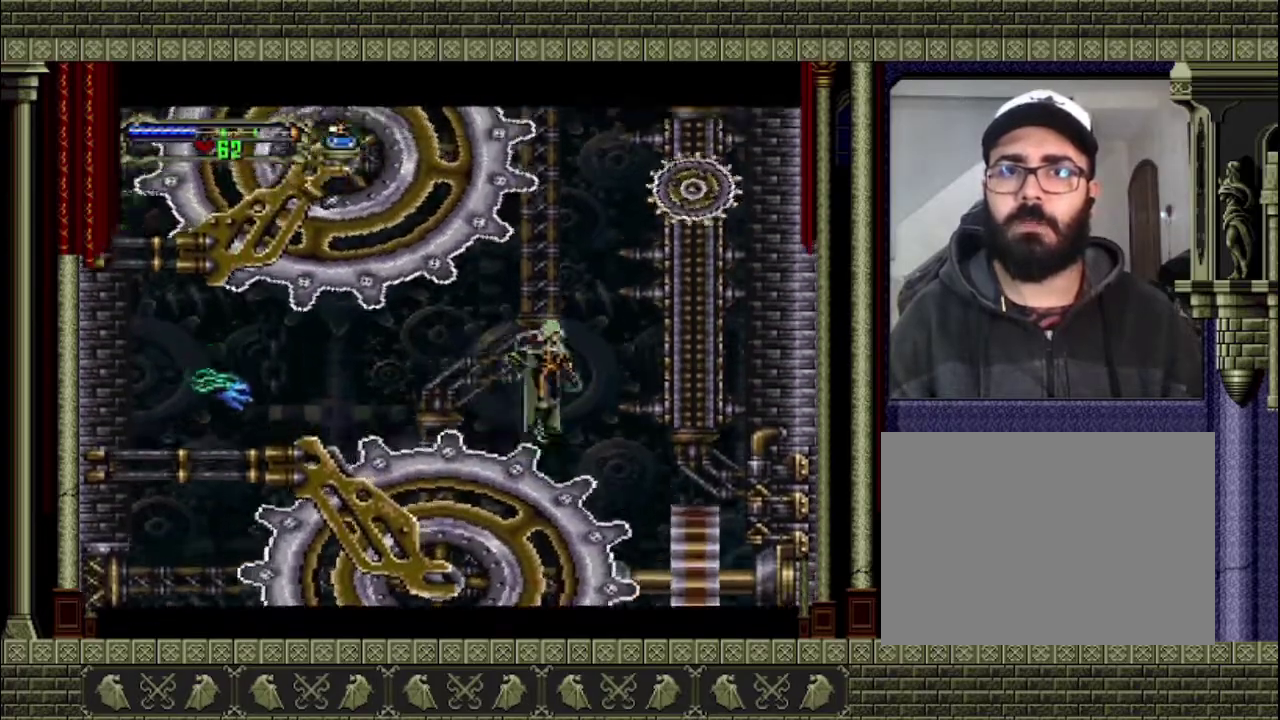
{"buttons": ["CROSS"], "left_stick": "center", "right_stick": "center", "events": []}
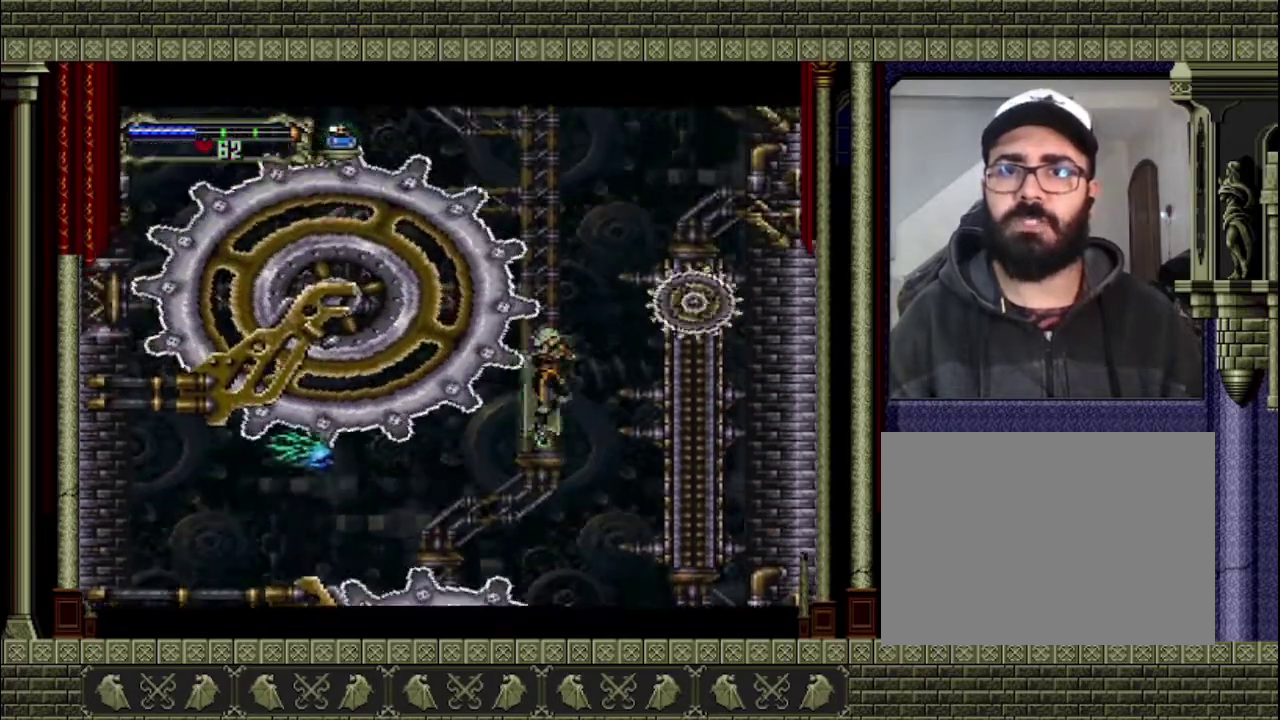
{"buttons": [], "left_stick": "left", "right_stick": "center", "events": [[133, "CROSS", "up"], [333, "left_stick", "left"]]}
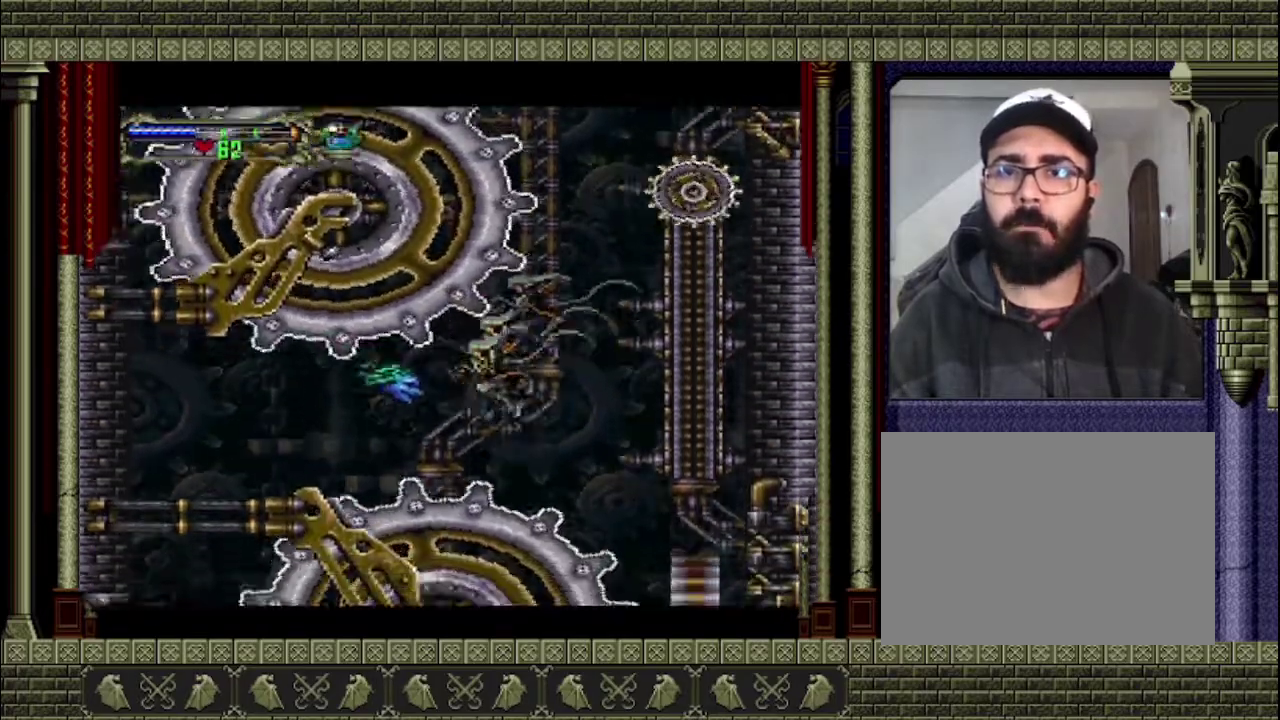
{"buttons": ["CROSS"], "left_stick": "right", "right_stick": "center", "events": [[33, "left_stick", "center"], [300, "left_stick", "right"], [400, "CROSS", "down"]]}
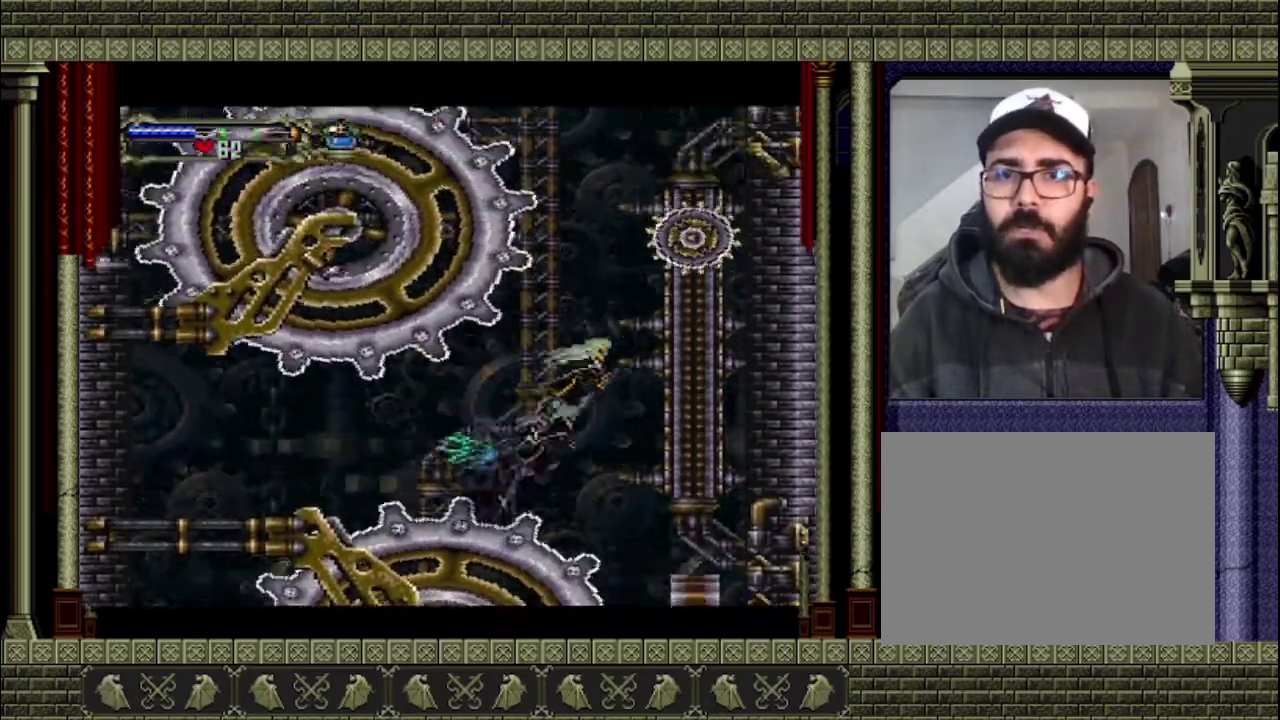
{"buttons": ["CROSS"], "left_stick": "left", "right_stick": "center", "events": [[67, "left_stick", "center"], [133, "left_stick", "up-left"], [200, "left_stick", "left"]]}
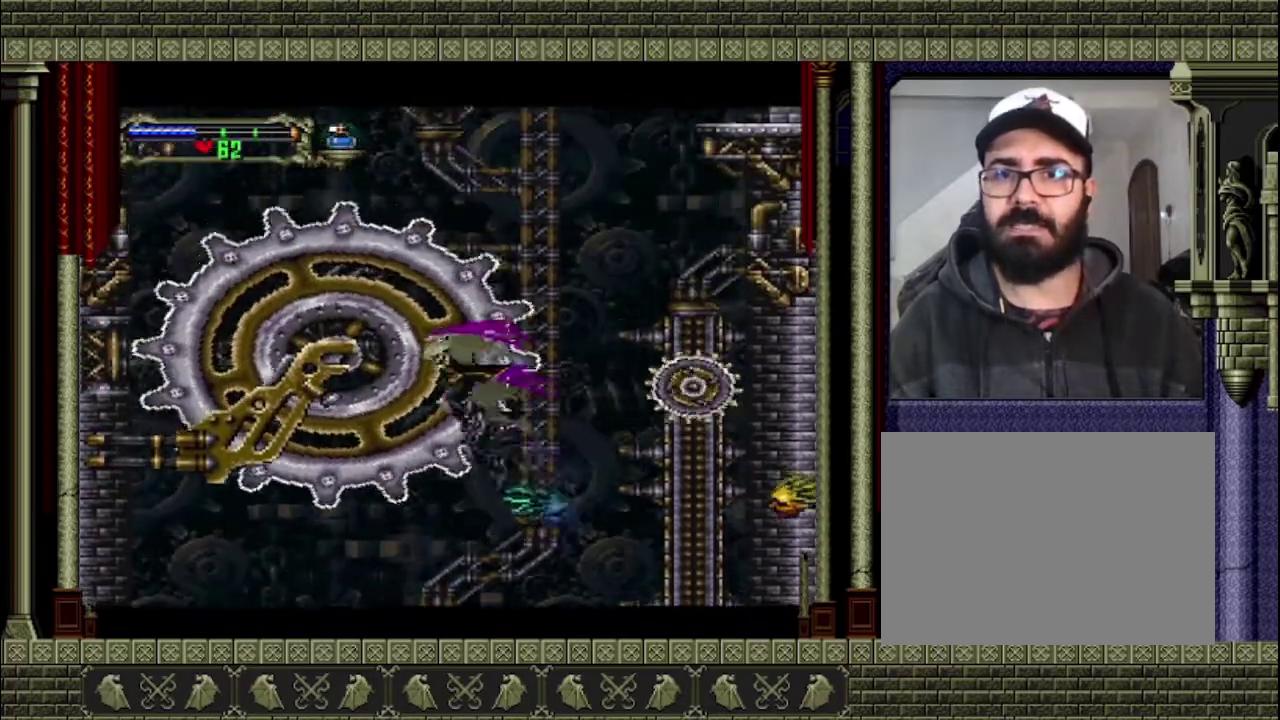
{"buttons": [], "left_stick": "right", "right_stick": "center", "events": [[67, "CROSS", "up"], [133, "left_stick", "center"], [267, "left_stick", "right"]]}
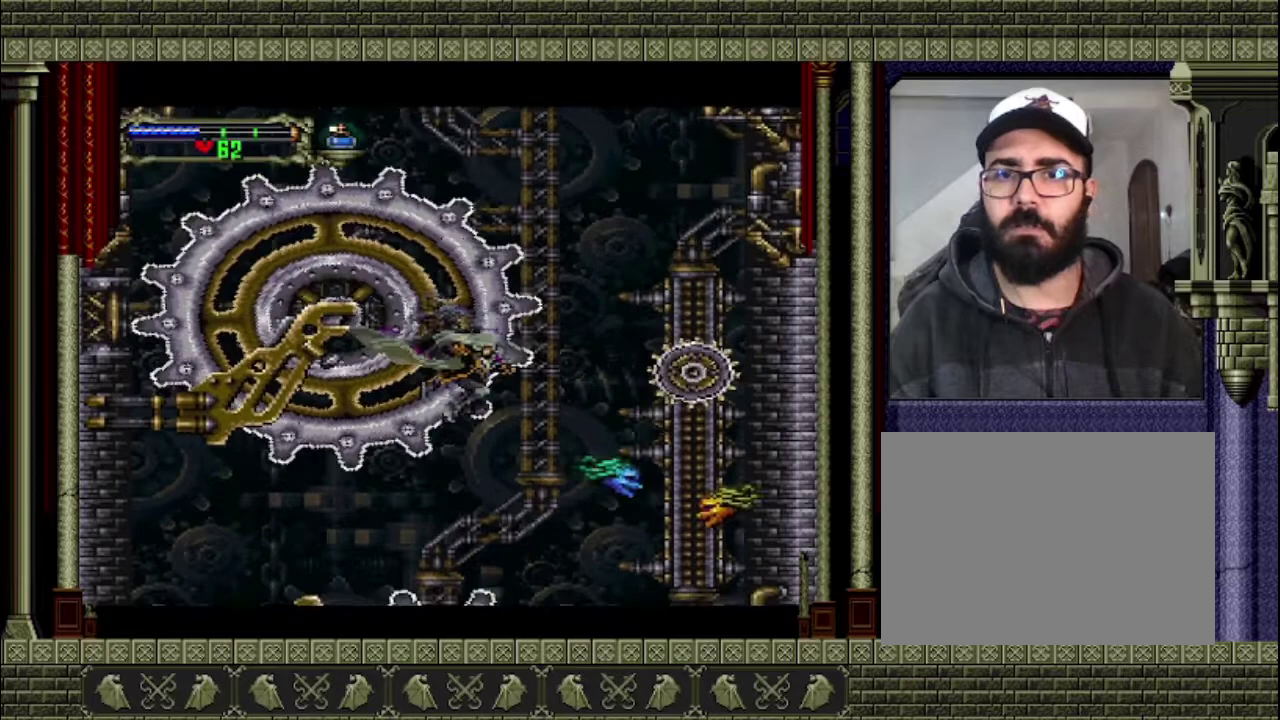
{"buttons": [], "left_stick": "right", "right_stick": "center", "events": [[67, "left_stick", "down-left"], [200, "left_stick", "left"], [300, "left_stick", "center"], [367, "left_stick", "right"]]}
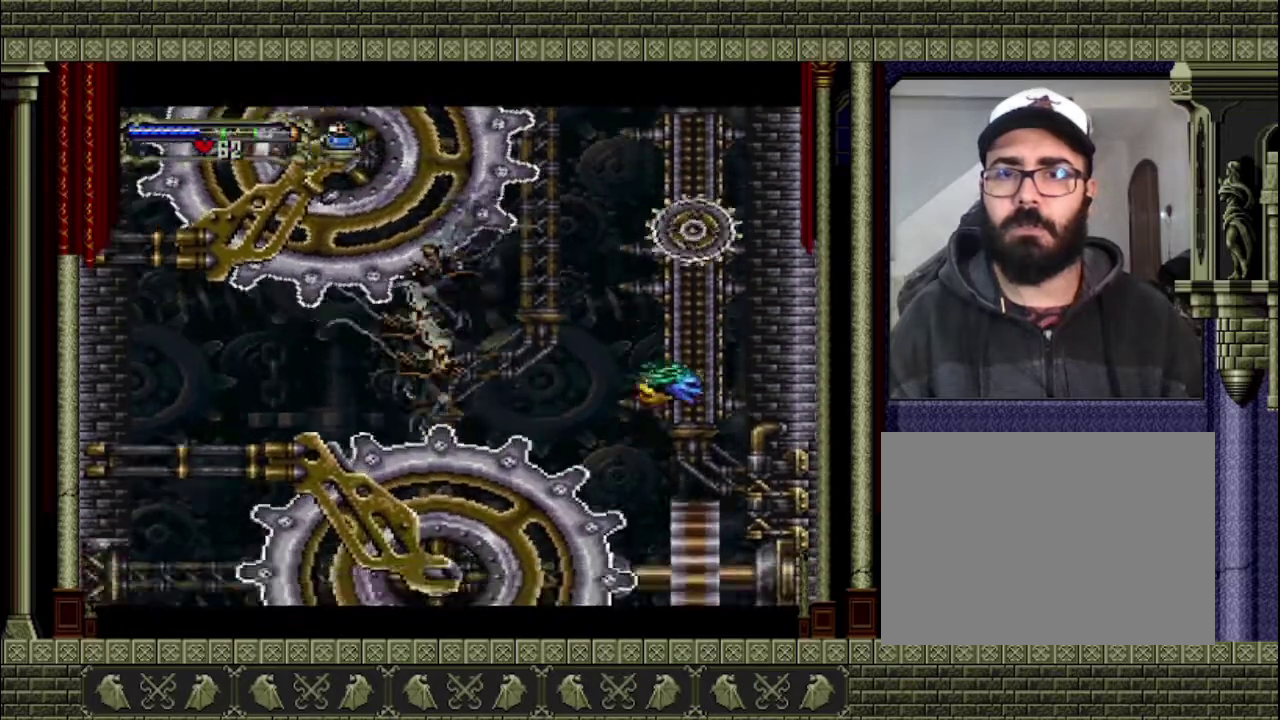
{"buttons": ["CROSS"], "left_stick": "center", "right_stick": "center", "events": [[67, "CROSS", "down"], [67, "left_stick", "center"]]}
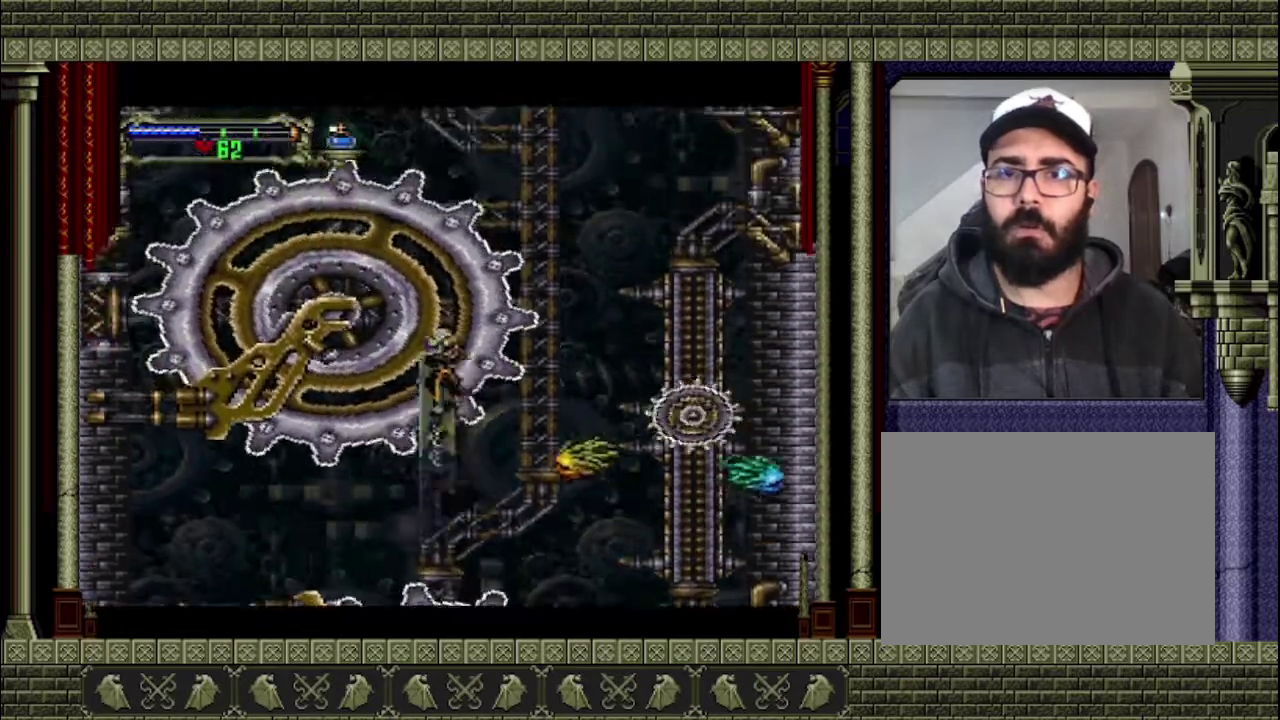
{"buttons": ["CROSS"], "left_stick": "right", "right_stick": "center", "events": [[33, "left_stick", "right"], [100, "CROSS", "up"], [167, "CROSS", "down"]]}
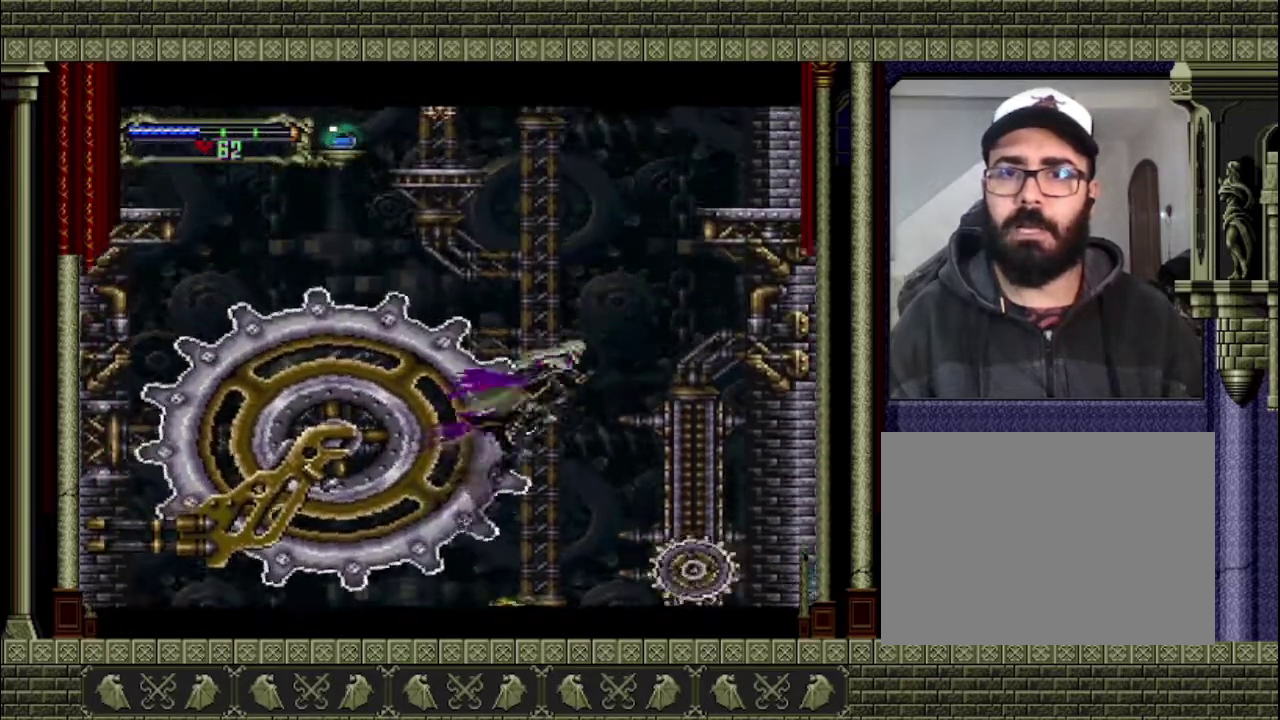
{"buttons": [], "left_stick": "right", "right_stick": "center", "events": [[133, "CROSS", "up"]]}
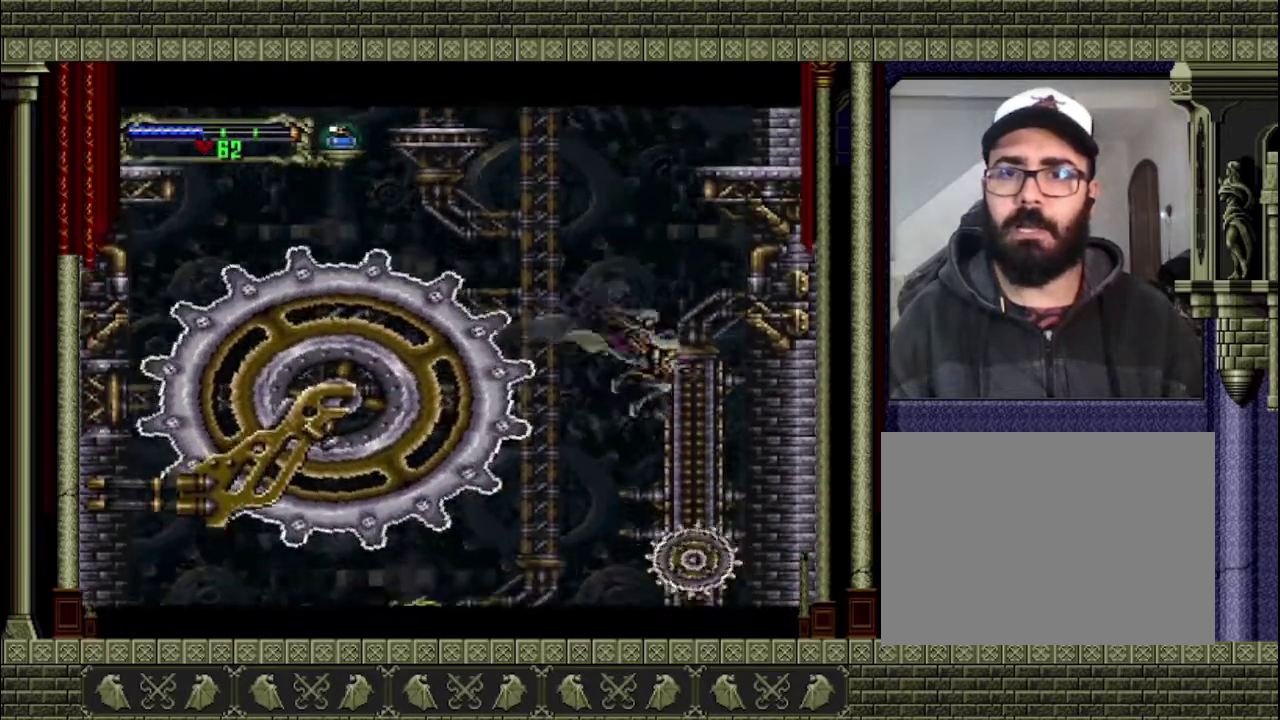
{"buttons": ["CROSS"], "left_stick": "center", "right_stick": "center", "events": [[167, "left_stick", "left"], [367, "left_stick", "center"], [467, "CROSS", "down"]]}
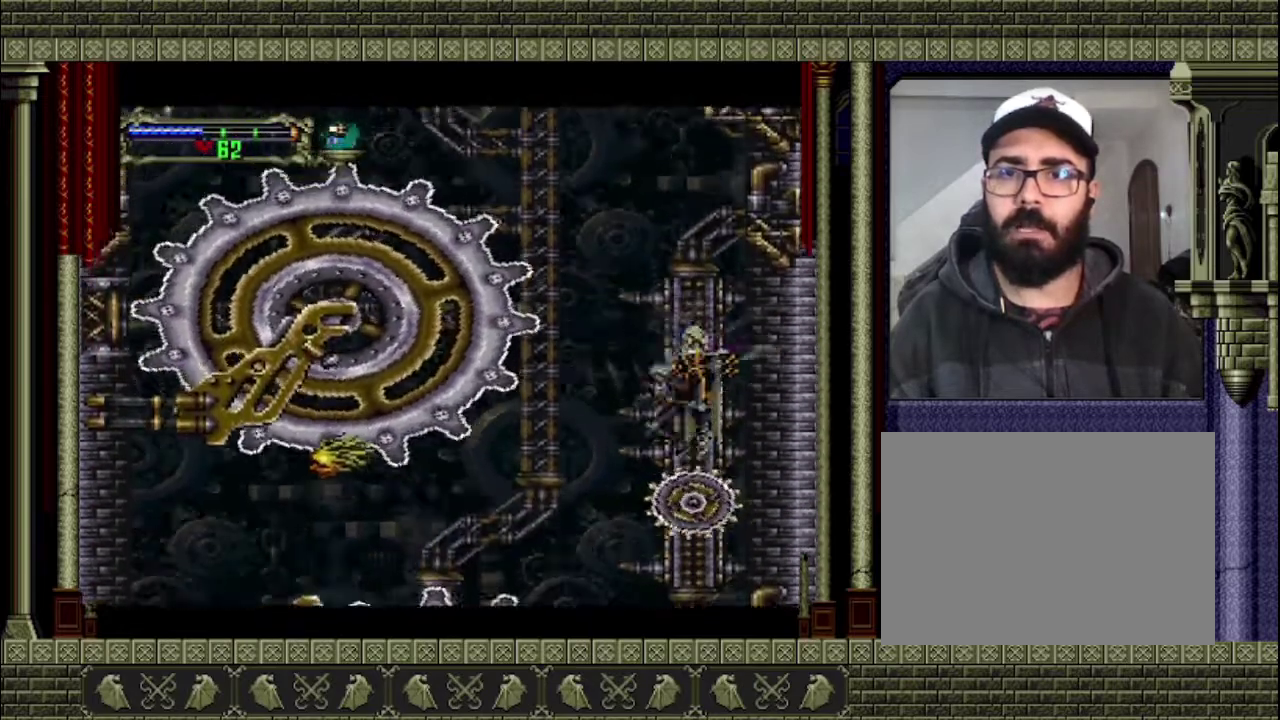
{"buttons": [], "left_stick": "left", "right_stick": "center", "events": [[200, "left_stick", "left"], [500, "CROSS", "up"]]}
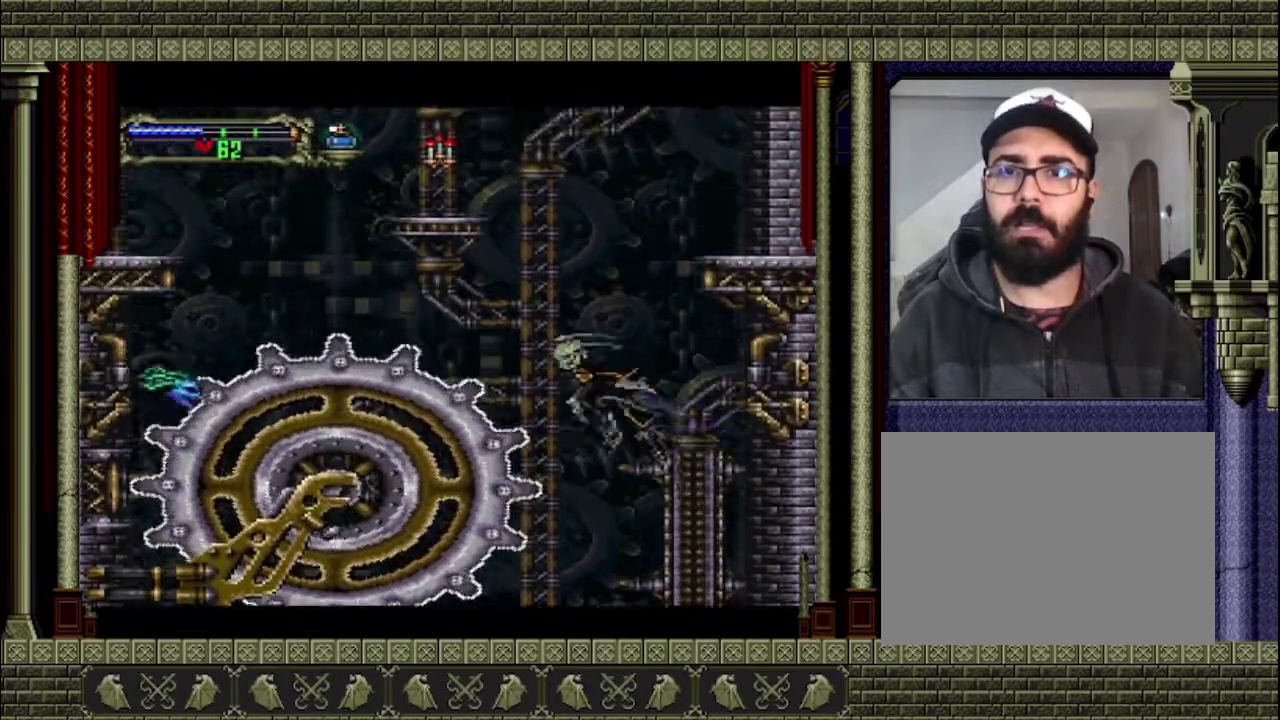
{"buttons": [], "left_stick": "left", "right_stick": "center", "events": [[133, "CROSS", "down"], [333, "CROSS", "up"]]}
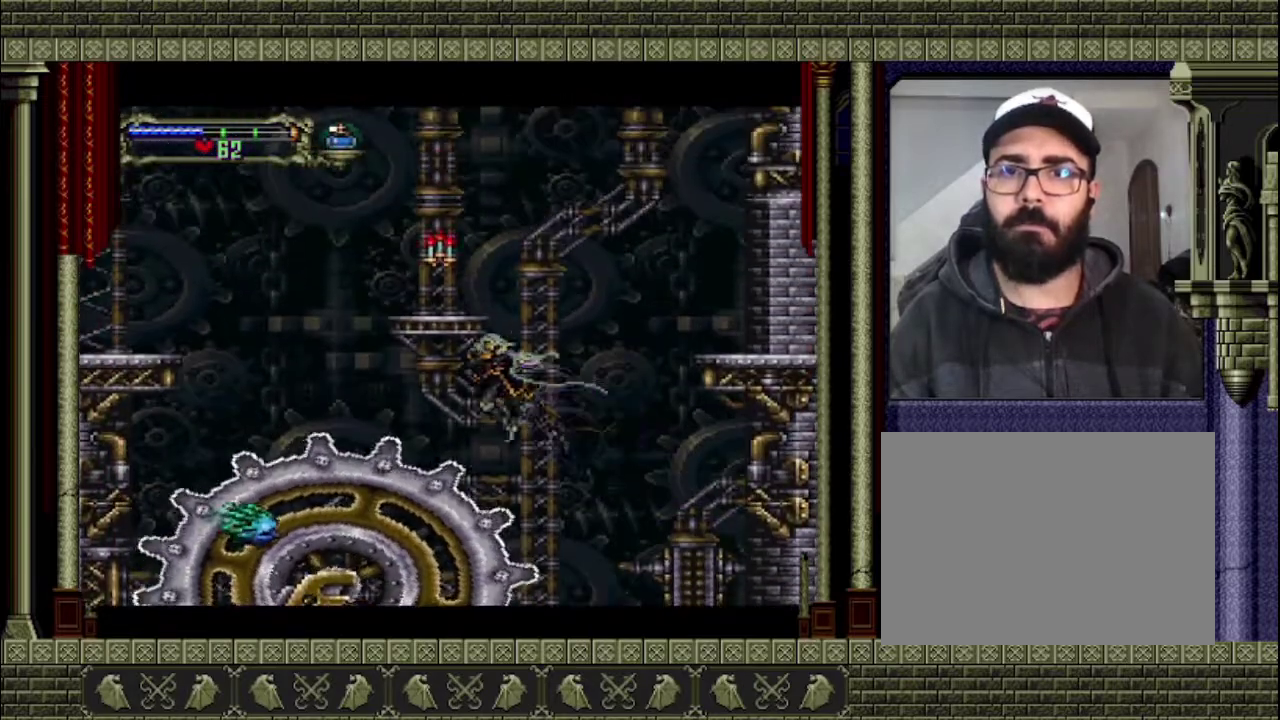
{"buttons": ["CROSS"], "left_stick": "center", "right_stick": "center", "events": [[200, "left_stick", "center"], [467, "CROSS", "down"]]}
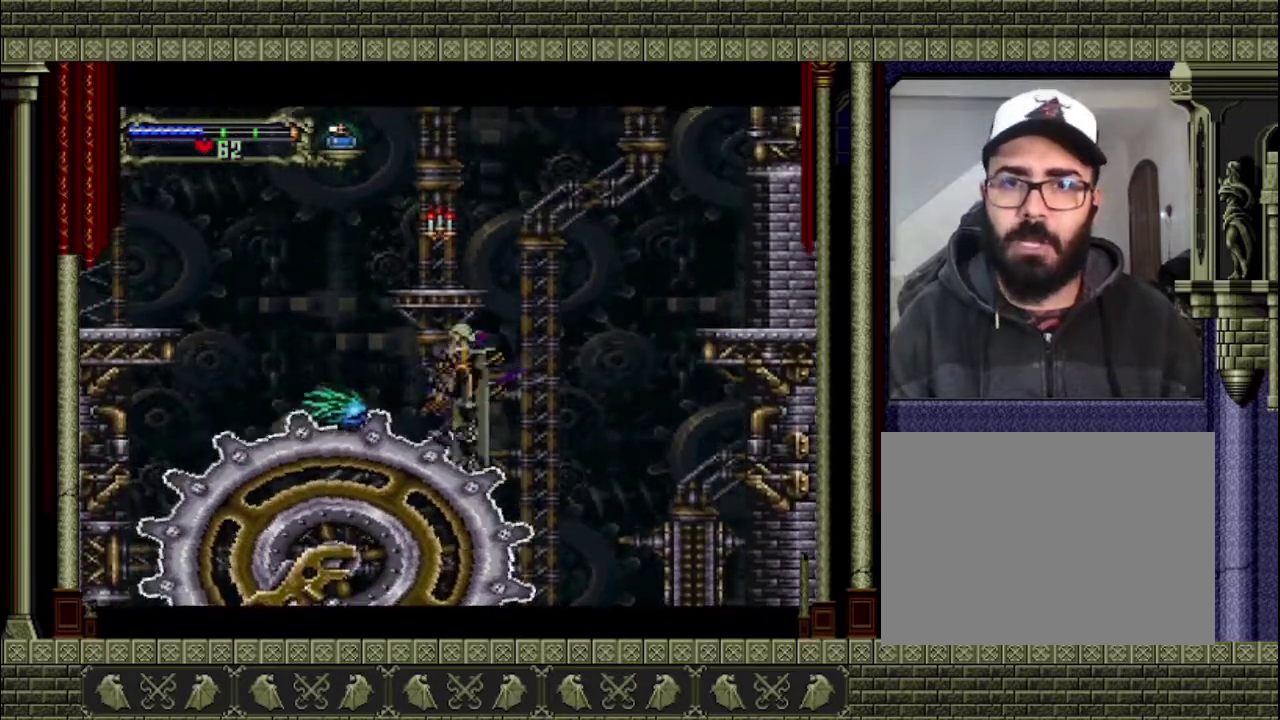
{"buttons": [], "left_stick": "center", "right_stick": "center", "events": [[367, "CROSS", "up"]]}
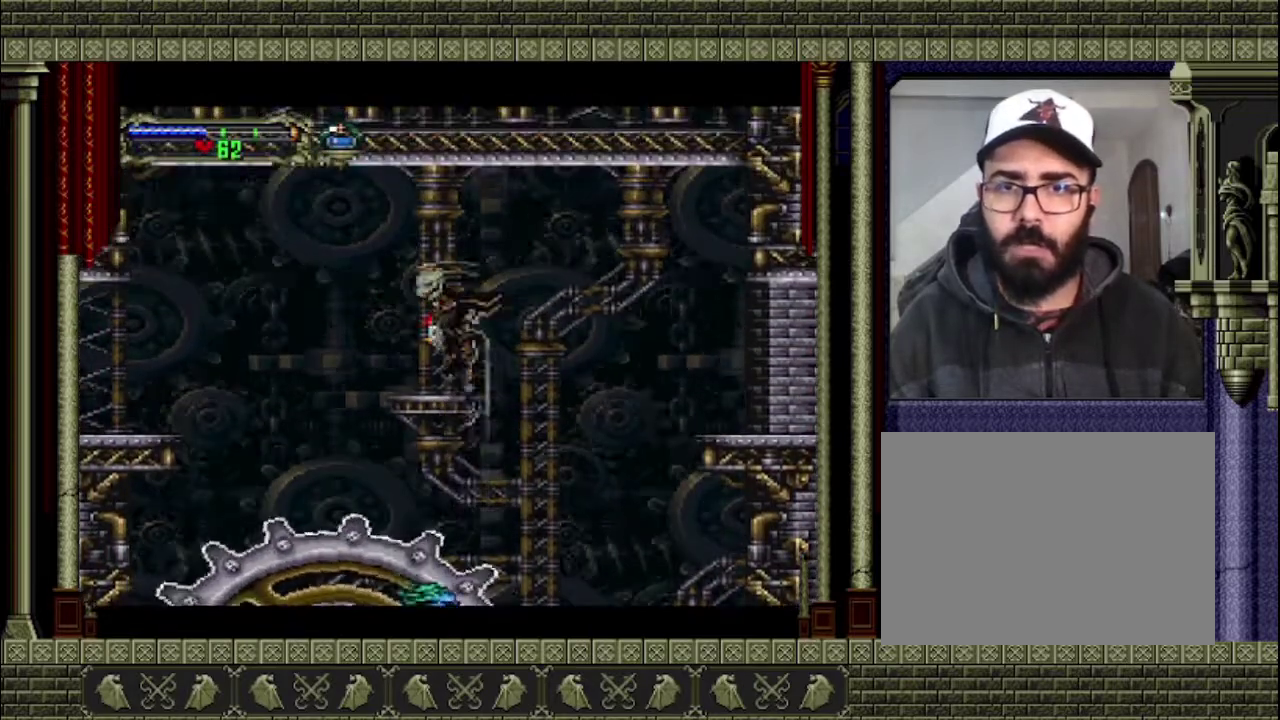
{"buttons": [], "left_stick": "center", "right_stick": "center", "events": [[33, "CROSS", "down"], [100, "left_stick", "left"], [233, "CROSS", "up"], [300, "left_stick", "down-left"], [367, "left_stick", "center"]]}
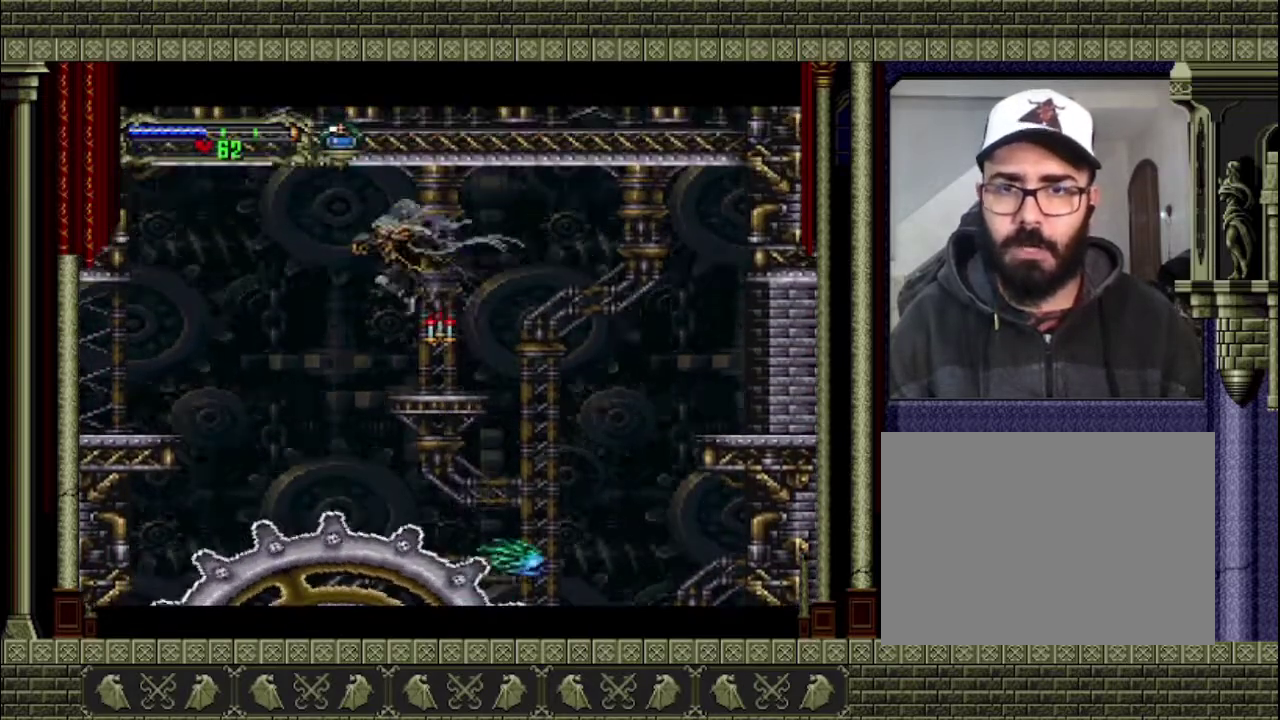
{"buttons": [], "left_stick": "center", "right_stick": "center", "events": [[100, "left_stick", "right"], [267, "SQUARE", "down"], [300, "left_stick", "center"], [433, "SQUARE", "up"]]}
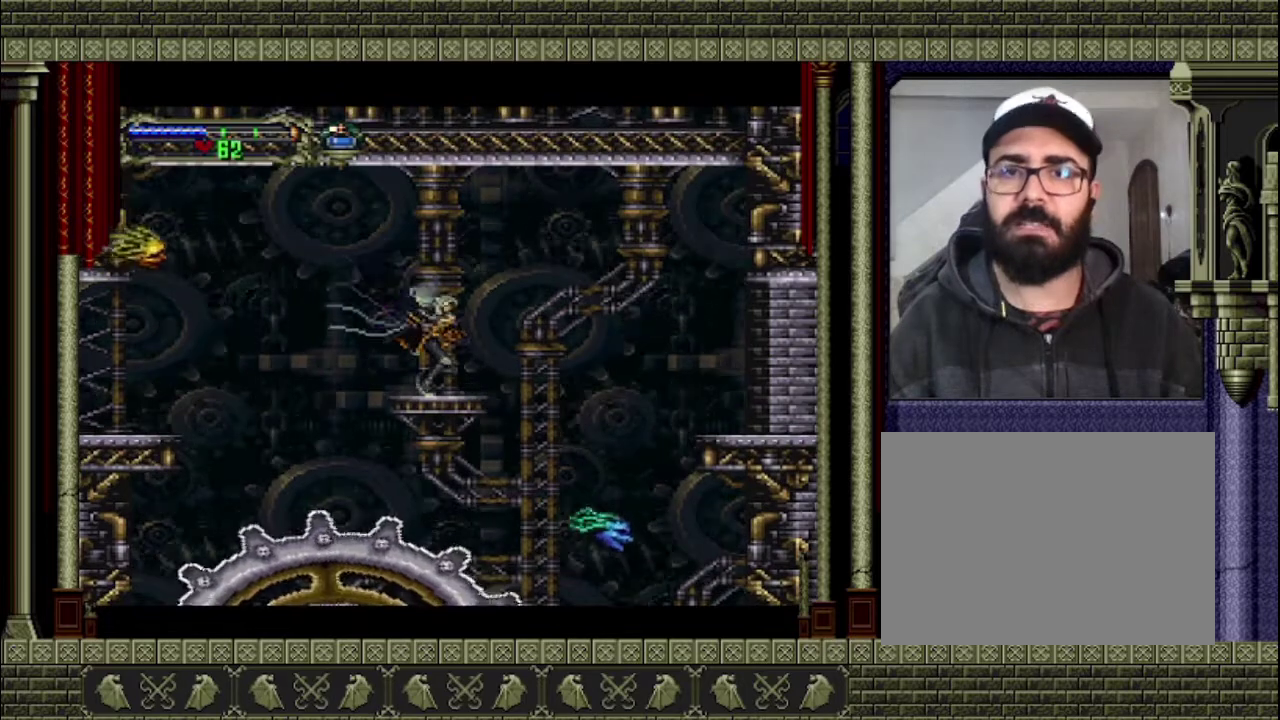
{"buttons": ["CROSS"], "left_stick": "right", "right_stick": "center", "events": [[200, "left_stick", "right"], [367, "CROSS", "down"]]}
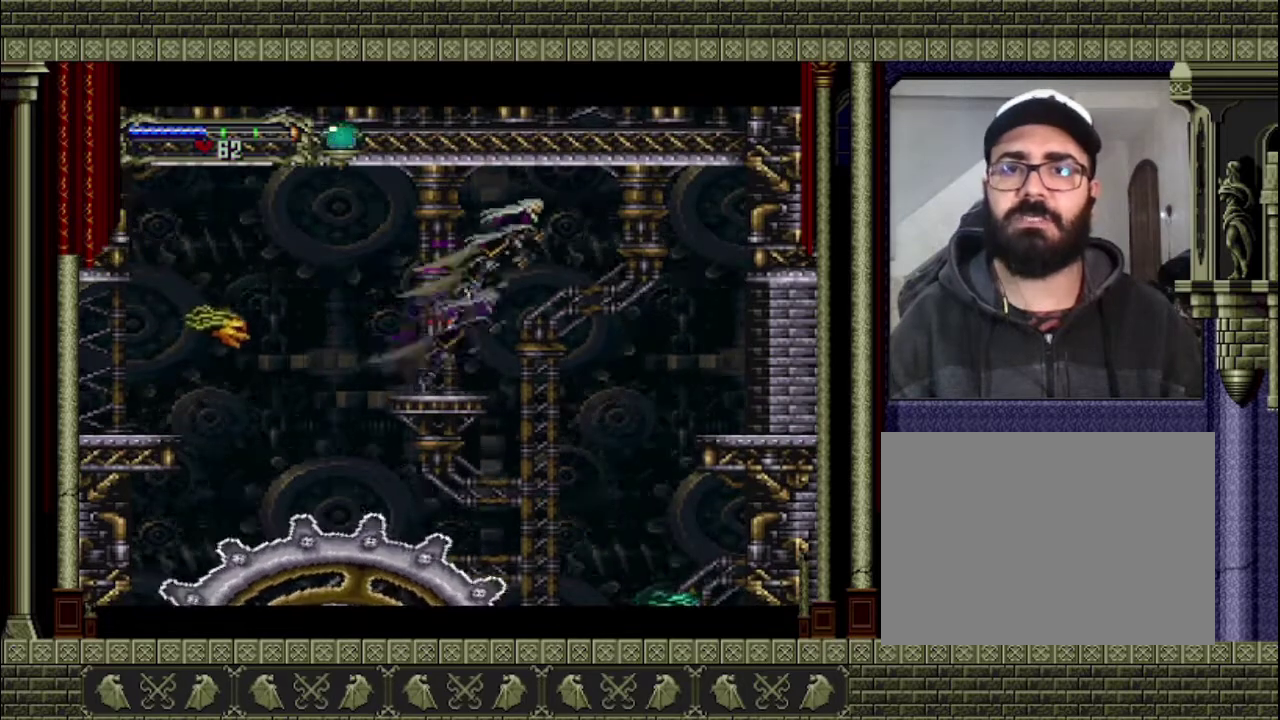
{"buttons": ["CROSS"], "left_stick": "right", "right_stick": "center", "events": [[67, "CROSS", "up"], [433, "CROSS", "down"]]}
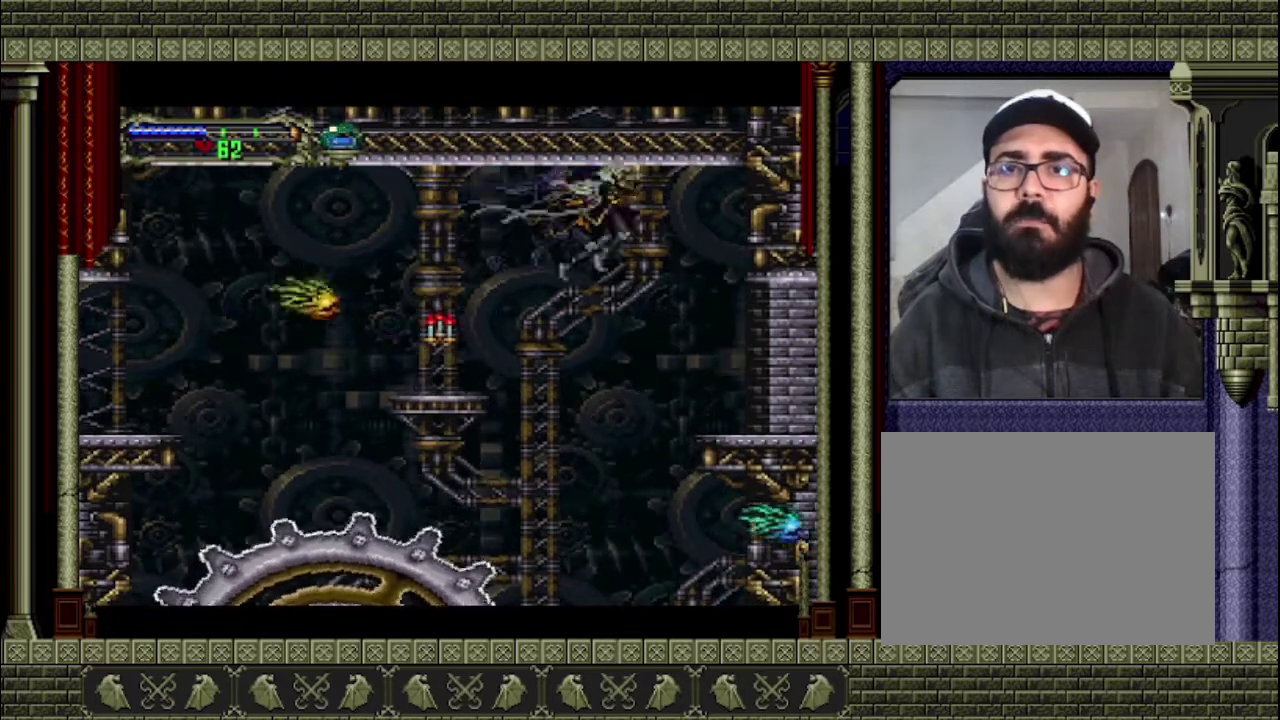
{"buttons": ["SQUARE"], "left_stick": "right", "right_stick": "center", "events": [[133, "CROSS", "up"], [433, "SQUARE", "down"]]}
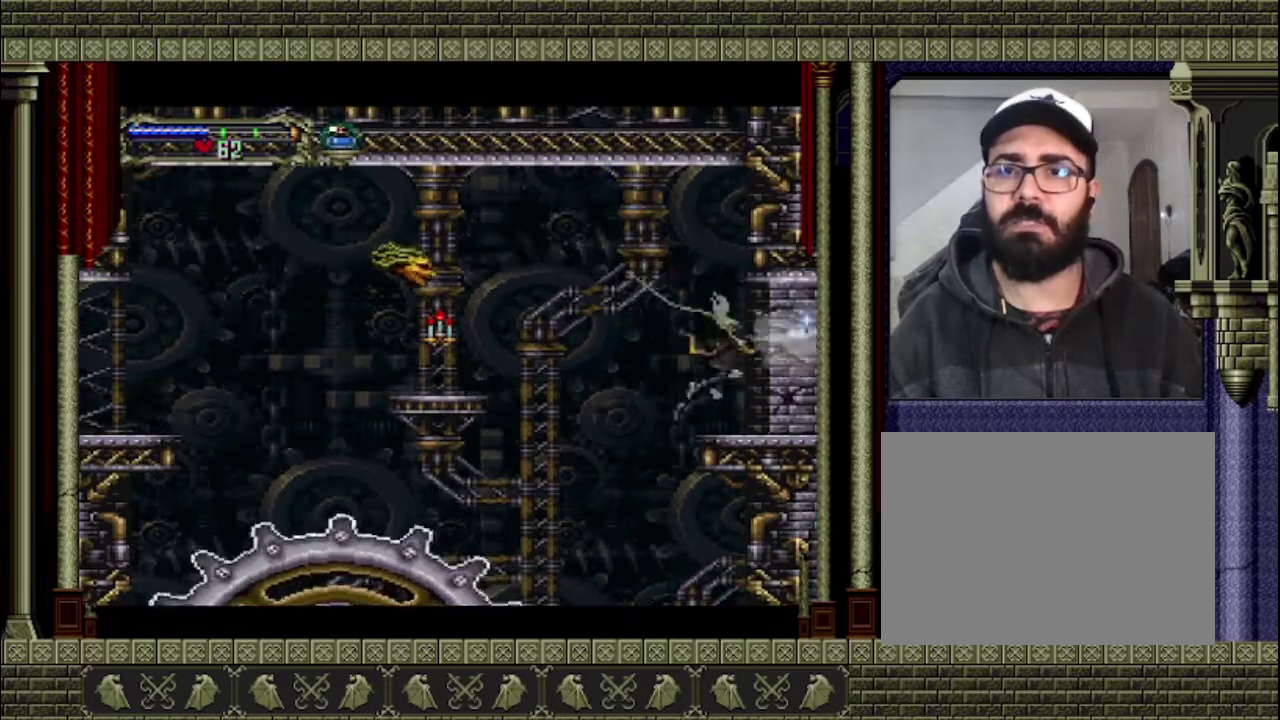
{"buttons": ["SQUARE"], "left_stick": "center", "right_stick": "center", "events": [[100, "SQUARE", "up"], [100, "left_stick", "center"], [367, "SQUARE", "down"]]}
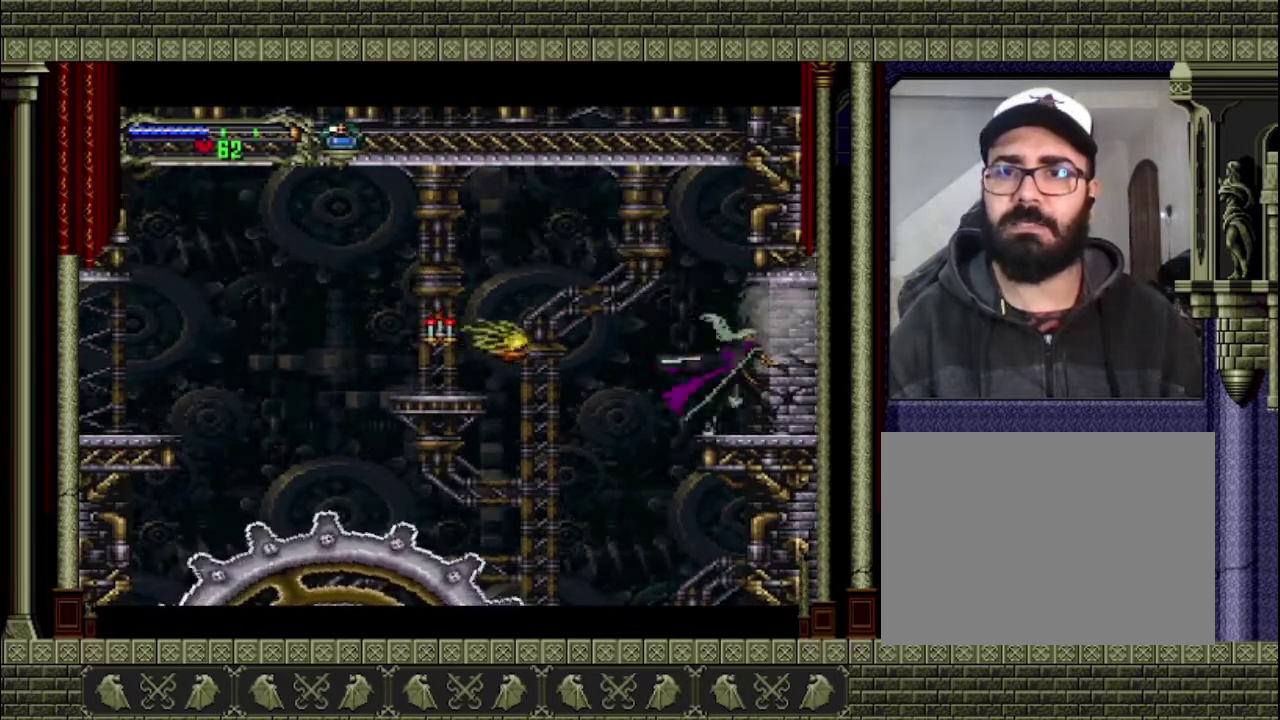
{"buttons": [], "left_stick": "center", "right_stick": "center", "events": [[100, "SQUARE", "up"]]}
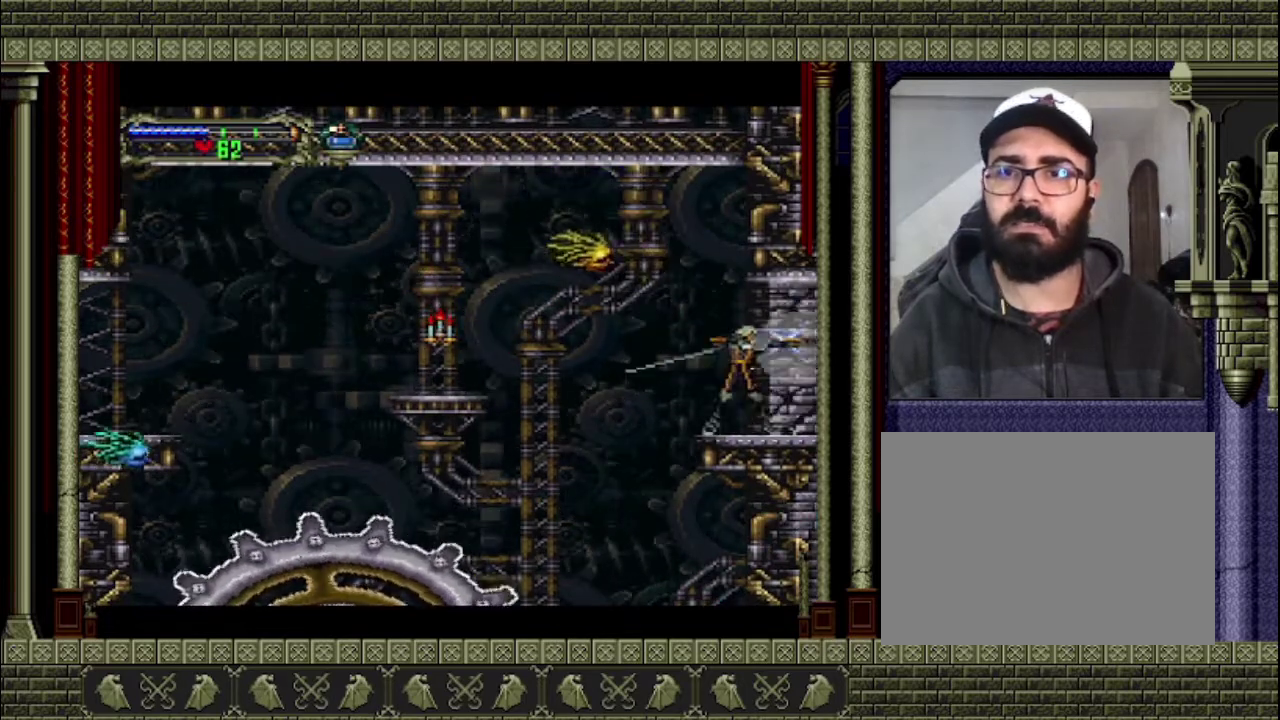
{"buttons": [], "left_stick": "down", "right_stick": "center", "events": [[67, "SQUARE", "down"], [100, "left_stick", "down"], [200, "SQUARE", "up"]]}